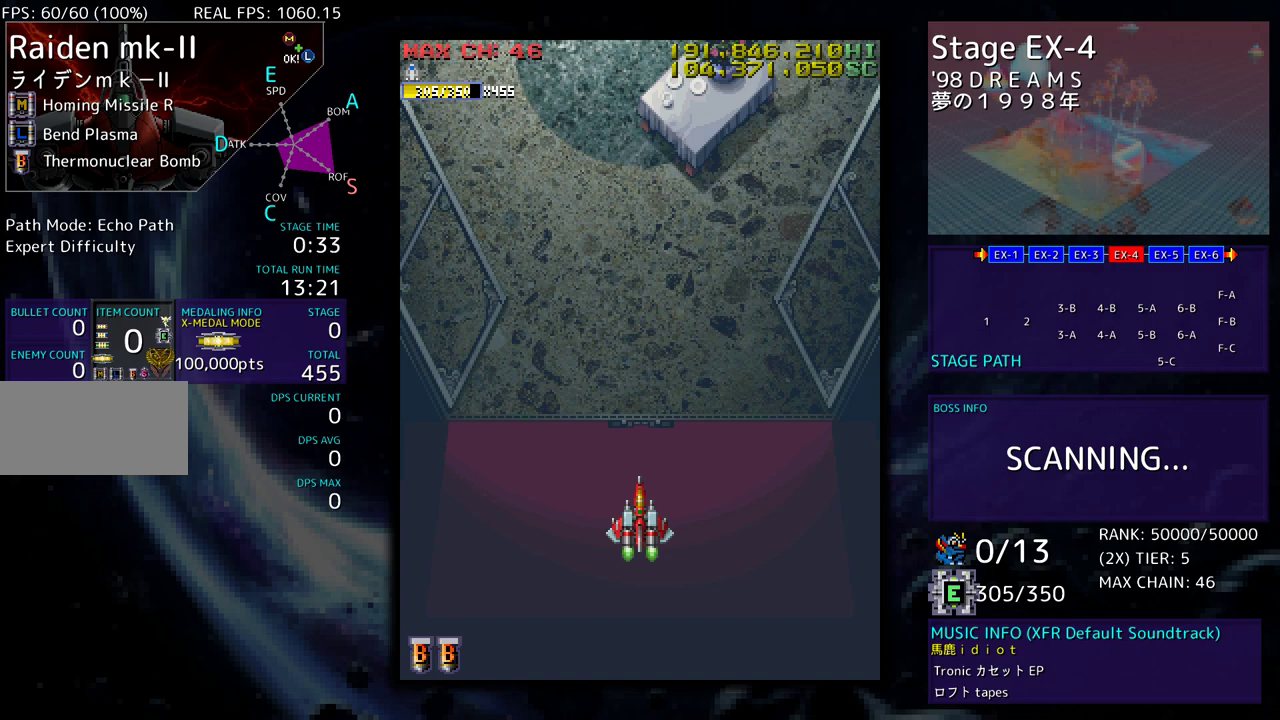
Gameplay with a controller; each line is a JSON object with the inputs held at the frame after it. "events" lists button and stick changes between this image and that frame as [ms after this image, input, new state], when the widget could be followed in between. Not read: L3 R3 other_buttons.
{"buttons": [], "events": []}
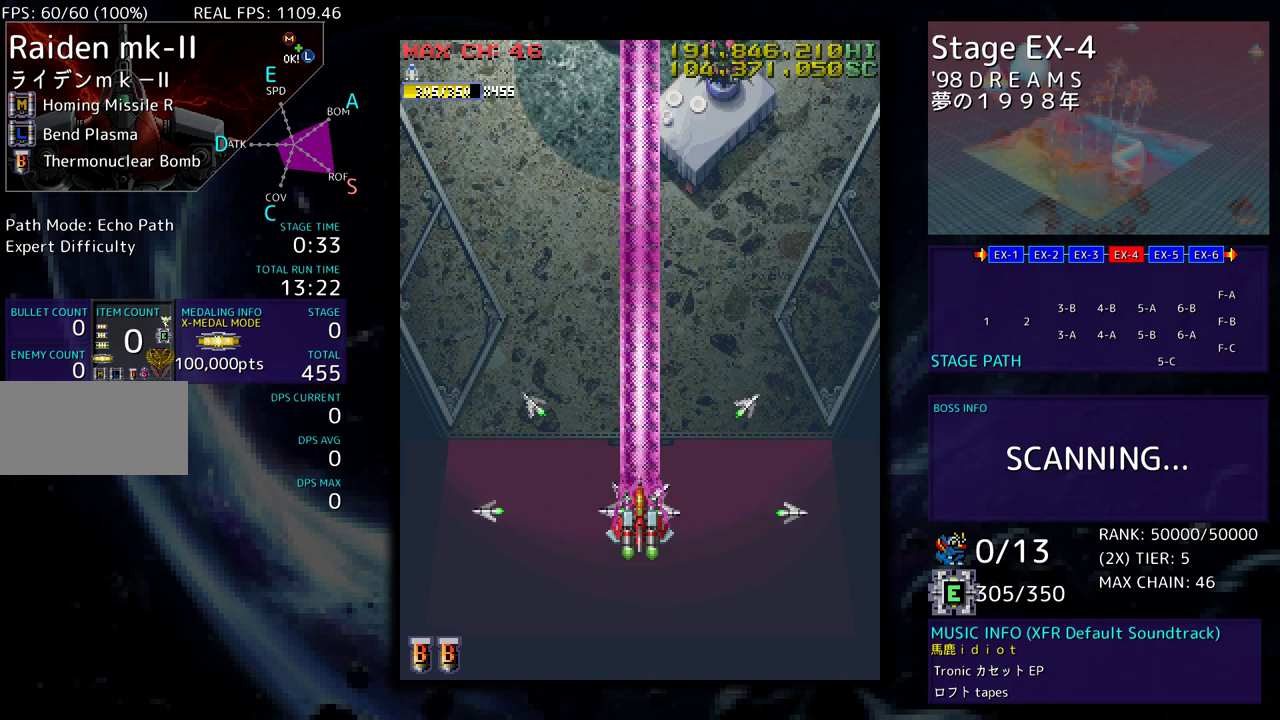
{"buttons": [], "events": []}
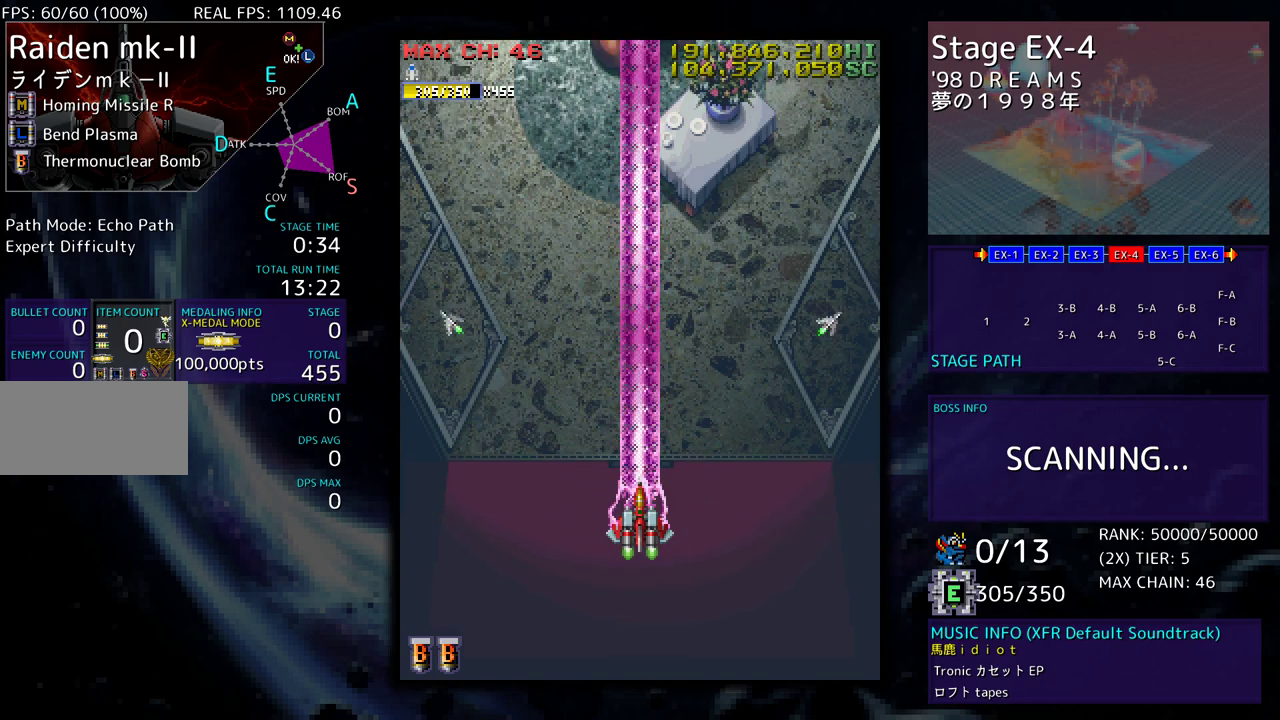
{"buttons": [], "events": []}
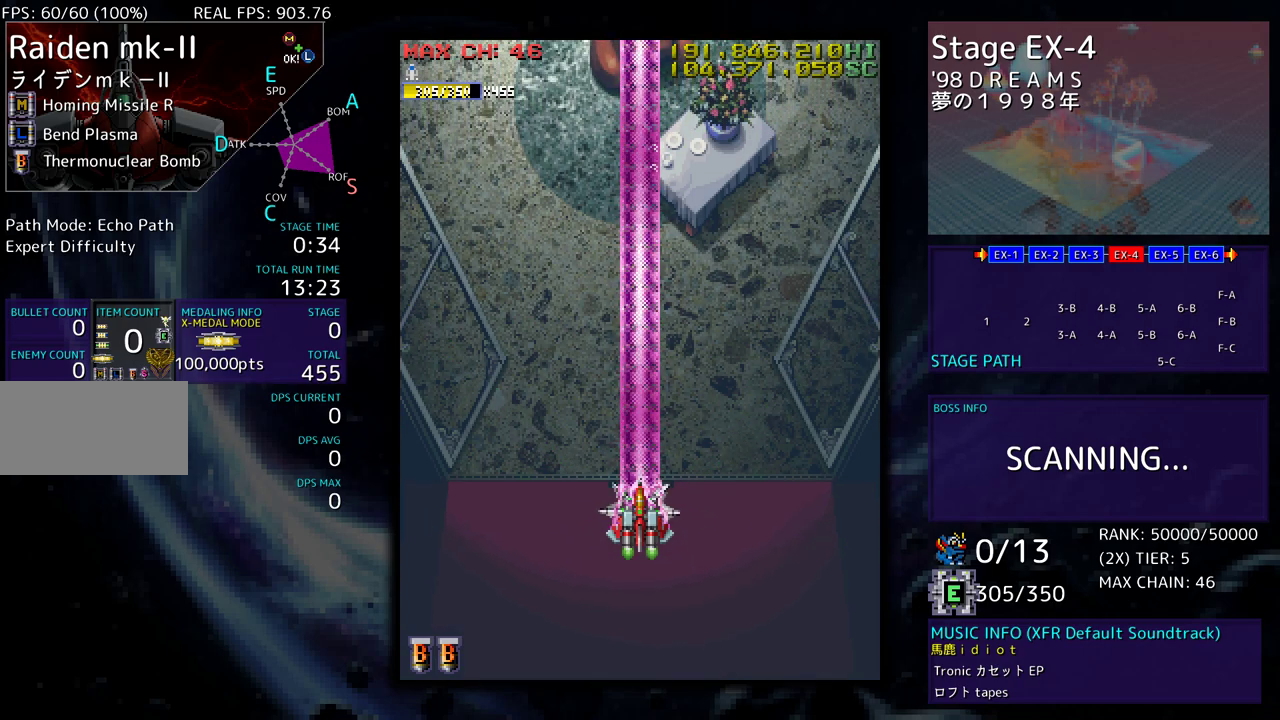
{"buttons": [], "events": []}
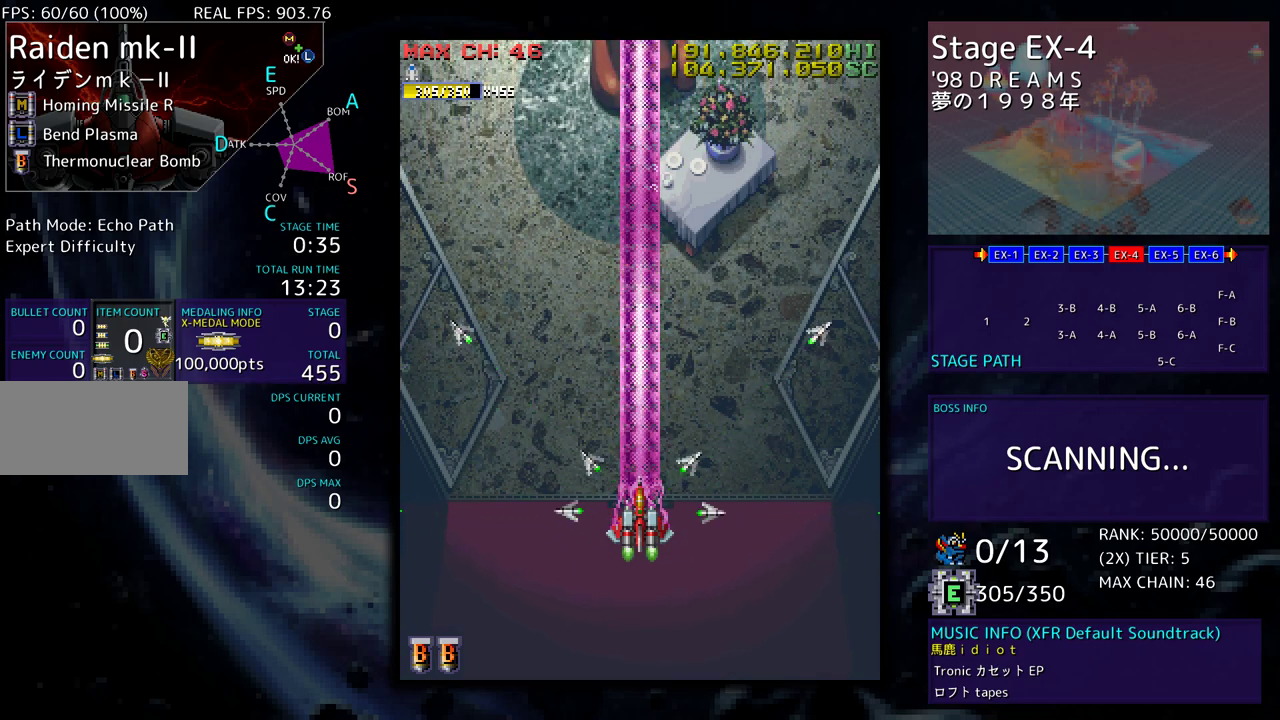
{"buttons": ["DPAD_LEFT"], "events": [[133, "DPAD_LEFT", "down"], [133, "DPAD_UP", "down"], [500, "DPAD_UP", "up"]]}
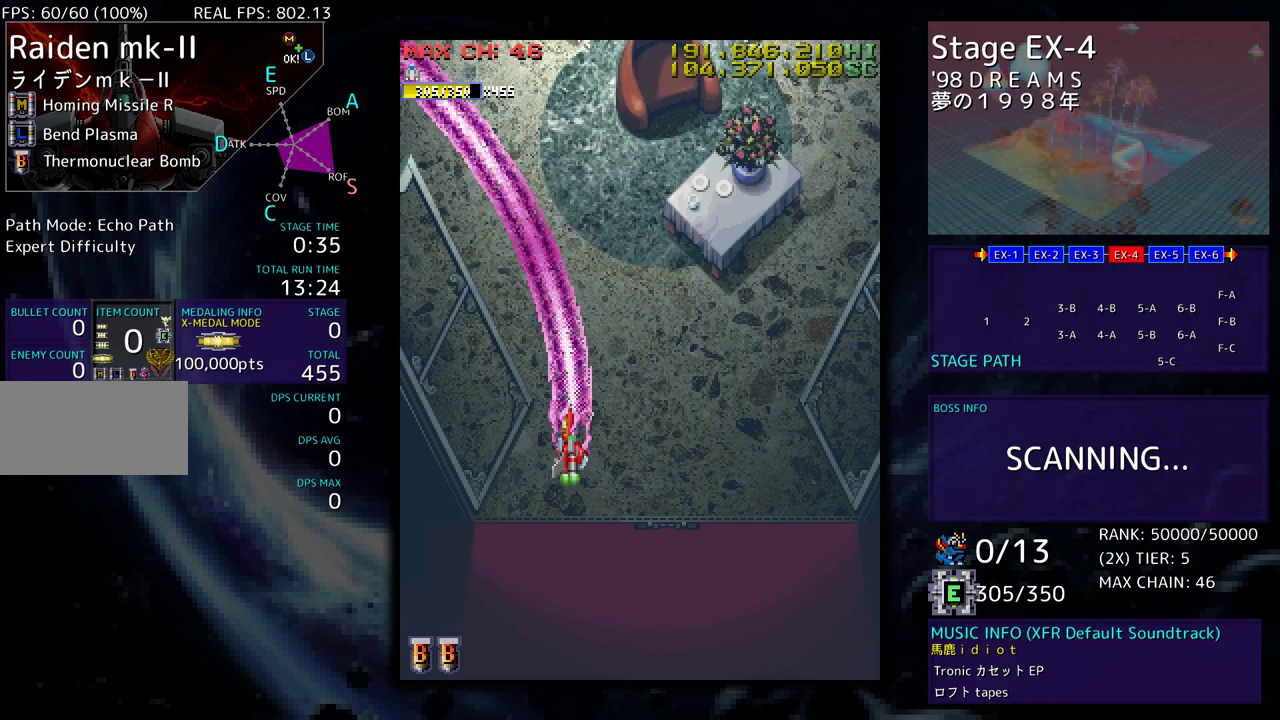
{"buttons": [], "events": [[33, "DPAD_DOWN", "down"], [150, "DPAD_LEFT", "up"], [200, "DPAD_DOWN", "up"]]}
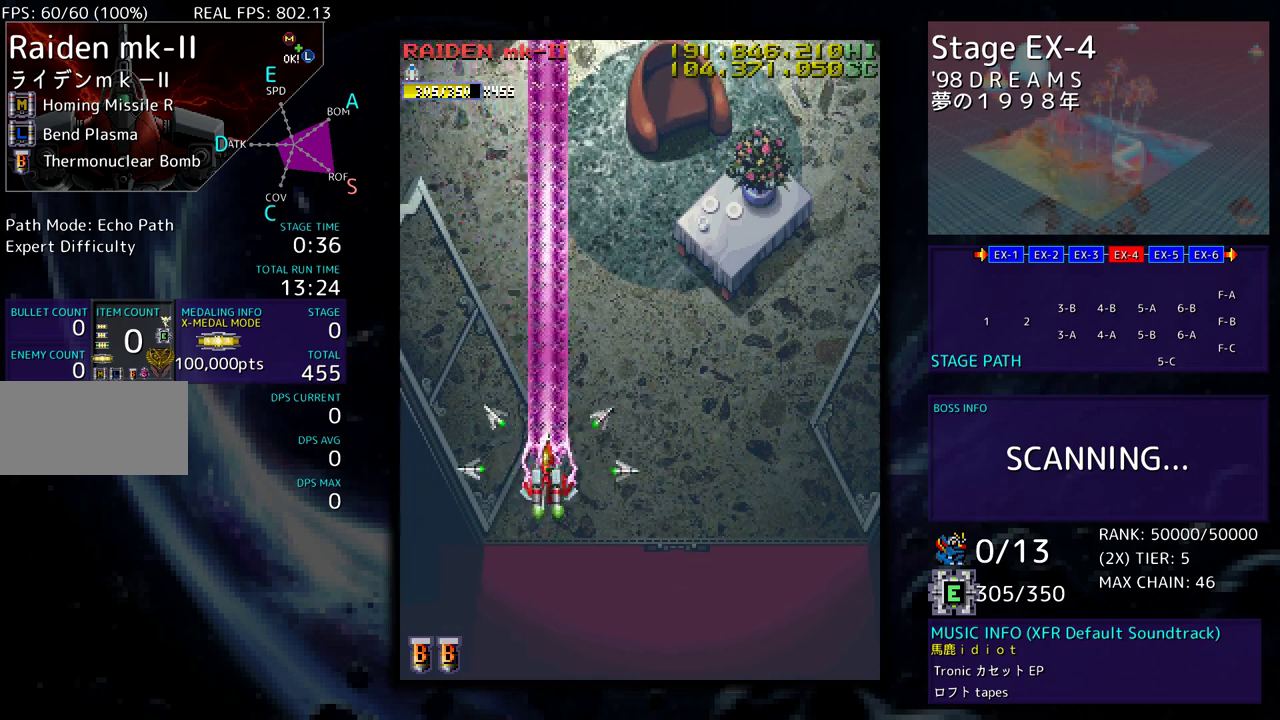
{"buttons": [], "events": []}
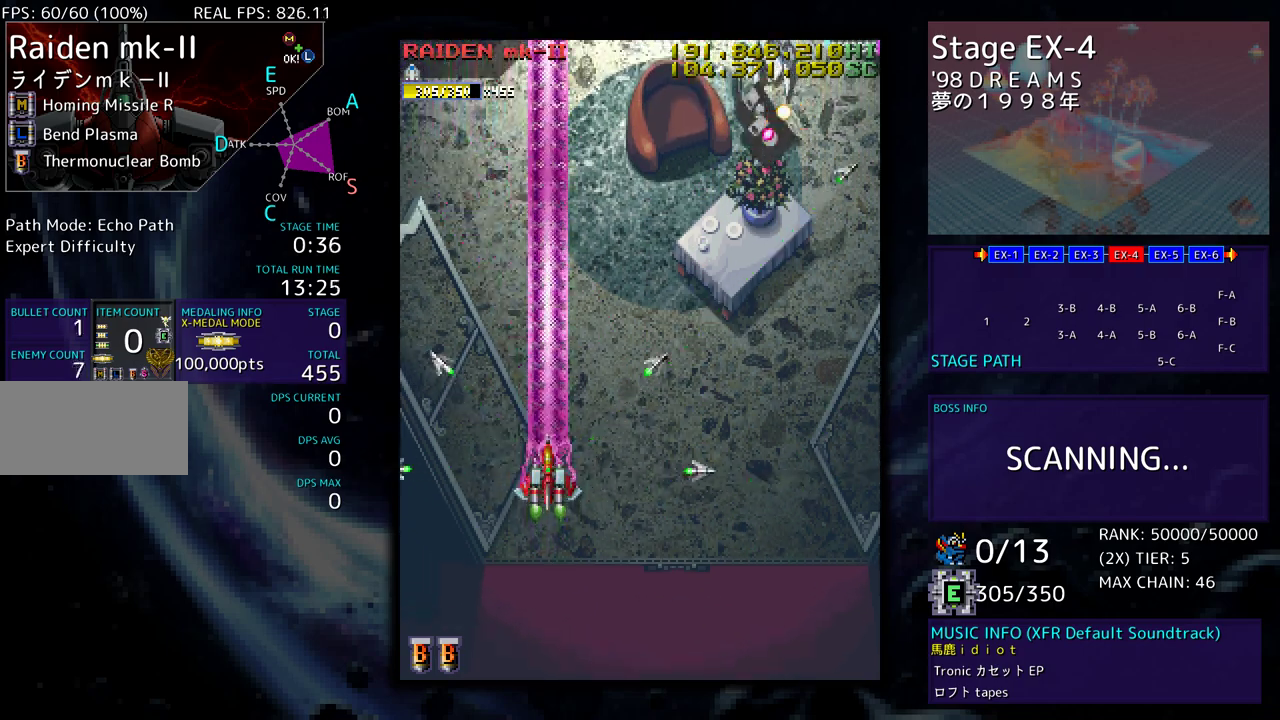
{"buttons": ["DPAD_RIGHT"], "events": [[33, "DPAD_DOWN", "down"], [33, "DPAD_RIGHT", "down"], [150, "DPAD_DOWN", "up"], [150, "DPAD_RIGHT", "up"], [233, "DPAD_DOWN", "down"], [233, "DPAD_RIGHT", "down"], [300, "DPAD_DOWN", "up"], [300, "DPAD_RIGHT", "up"], [350, "DPAD_DOWN", "down"], [350, "DPAD_RIGHT", "down"], [450, "DPAD_DOWN", "up"], [450, "DPAD_RIGHT", "up"], [500, "DPAD_RIGHT", "down"]]}
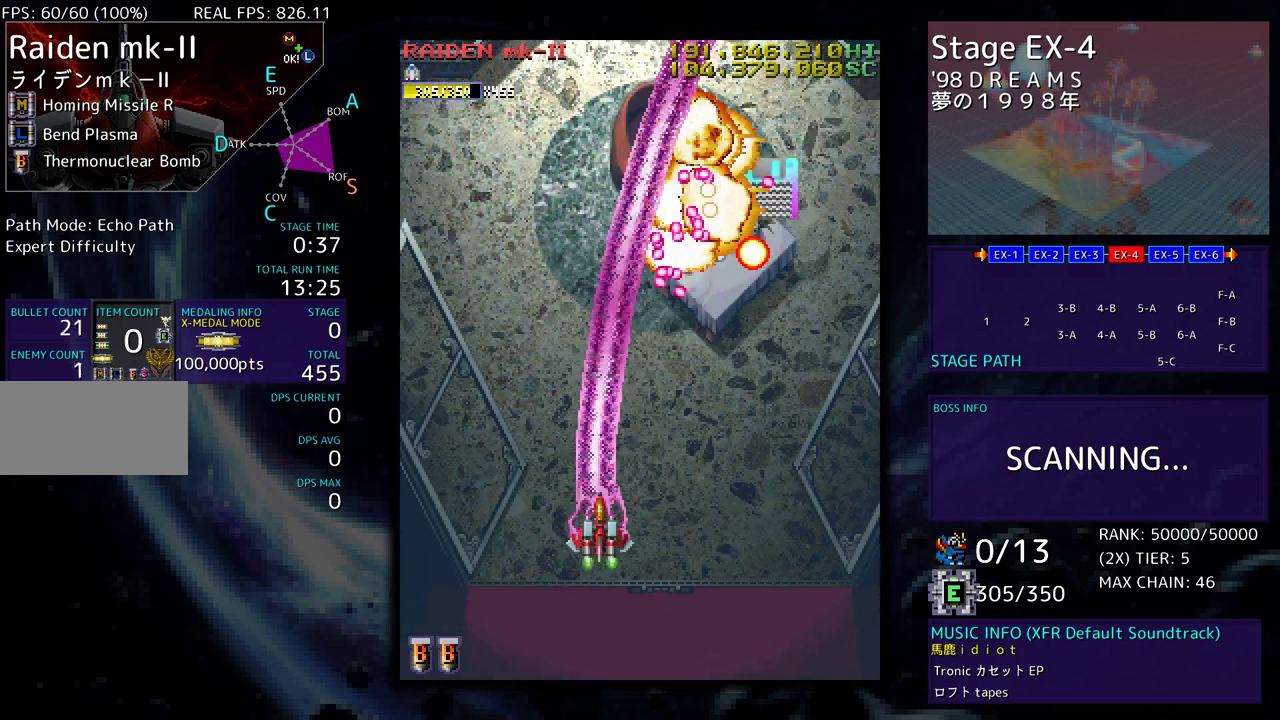
{"buttons": ["DPAD_UP", "DPAD_RIGHT"], "events": [[100, "DPAD_RIGHT", "up"], [133, "DPAD_RIGHT", "down"], [150, "DPAD_DOWN", "down"], [300, "DPAD_DOWN", "up"], [333, "DPAD_UP", "down"]]}
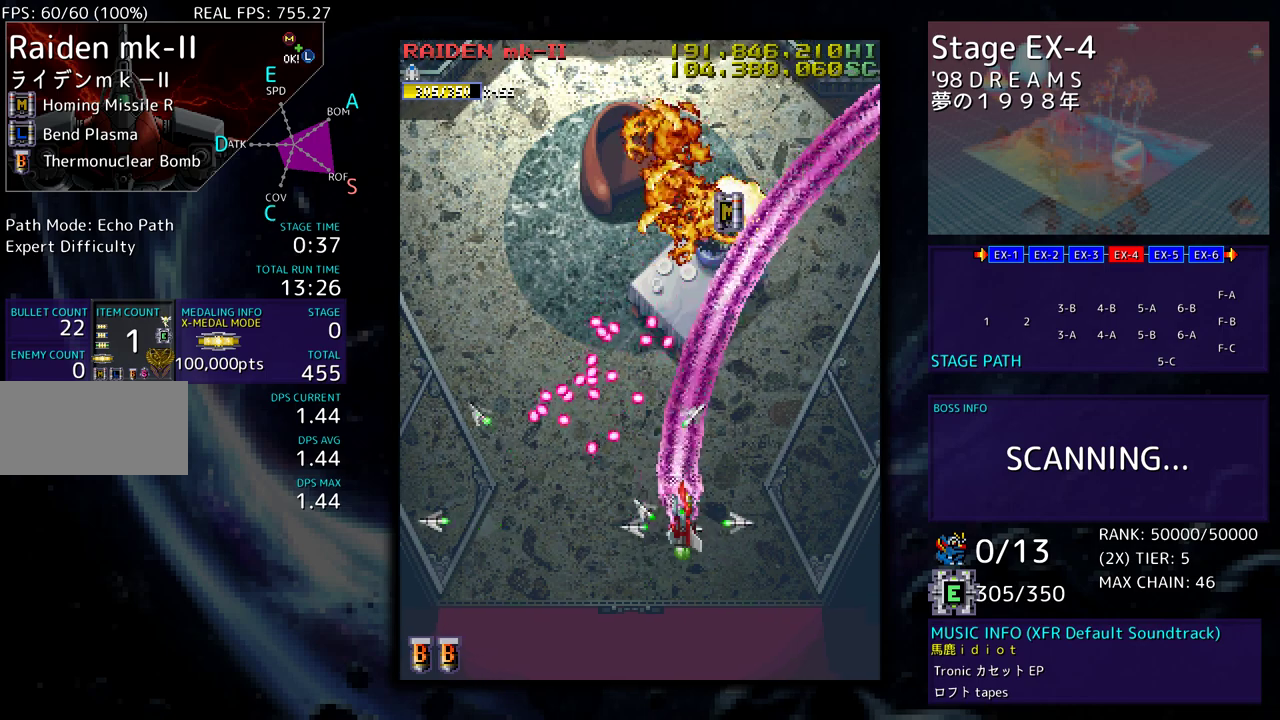
{"buttons": ["DPAD_UP"], "events": [[417, "DPAD_RIGHT", "up"]]}
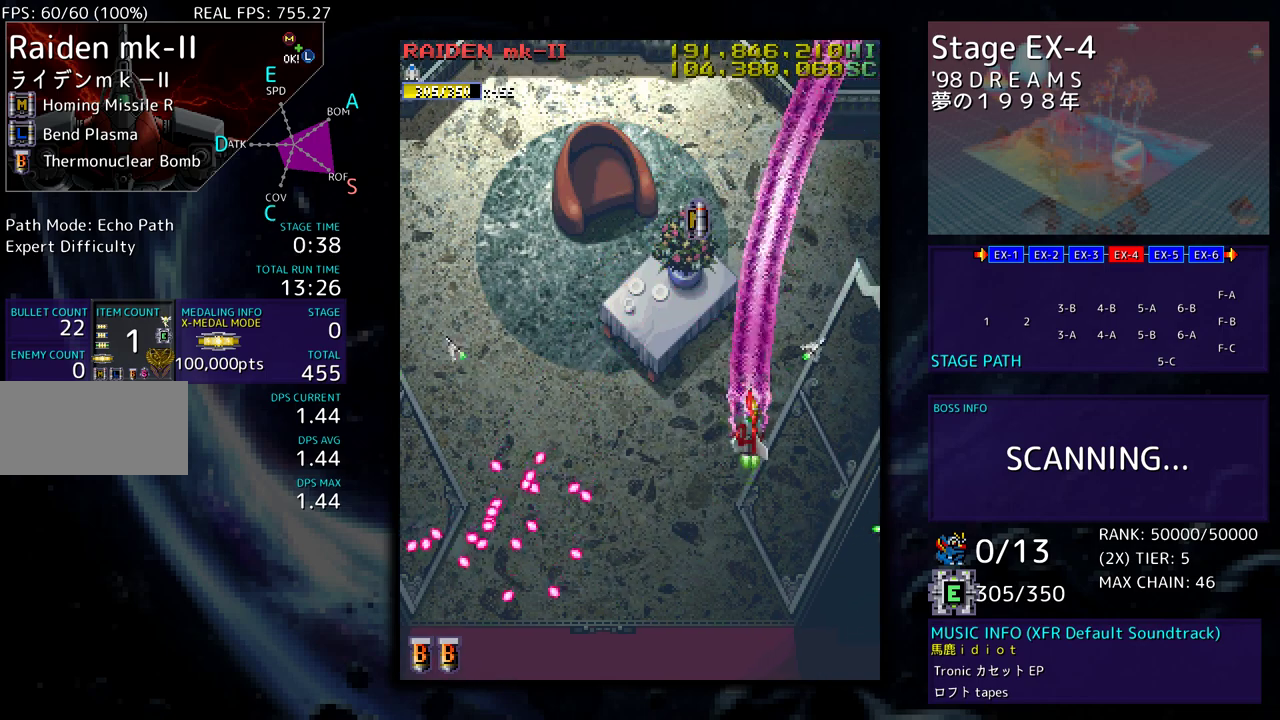
{"buttons": ["DPAD_UP", "DPAD_LEFT"], "events": [[283, "DPAD_LEFT", "down"]]}
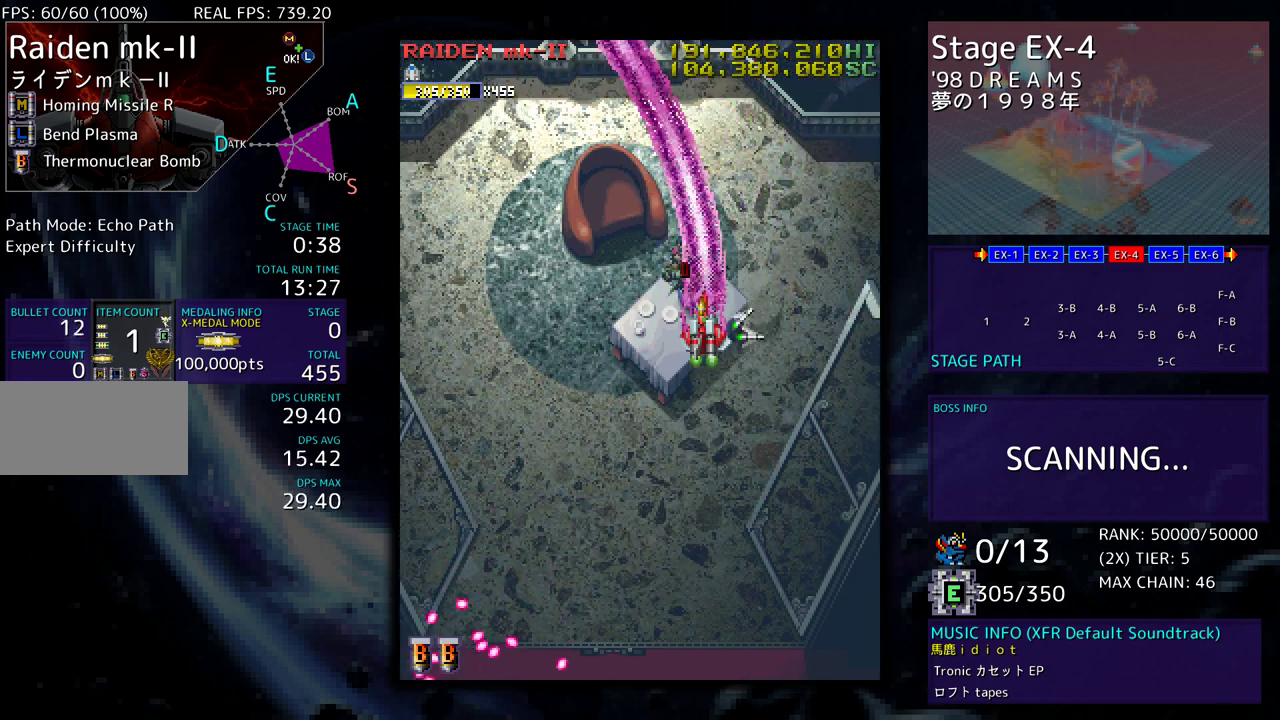
{"buttons": [], "events": [[83, "DPAD_LEFT", "up"], [133, "DPAD_DOWN", "down"], [133, "DPAD_RIGHT", "down"], [133, "DPAD_UP", "up"], [217, "DPAD_RIGHT", "up"], [233, "DPAD_DOWN", "up"], [333, "DPAD_DOWN", "down"], [417, "DPAD_DOWN", "up"]]}
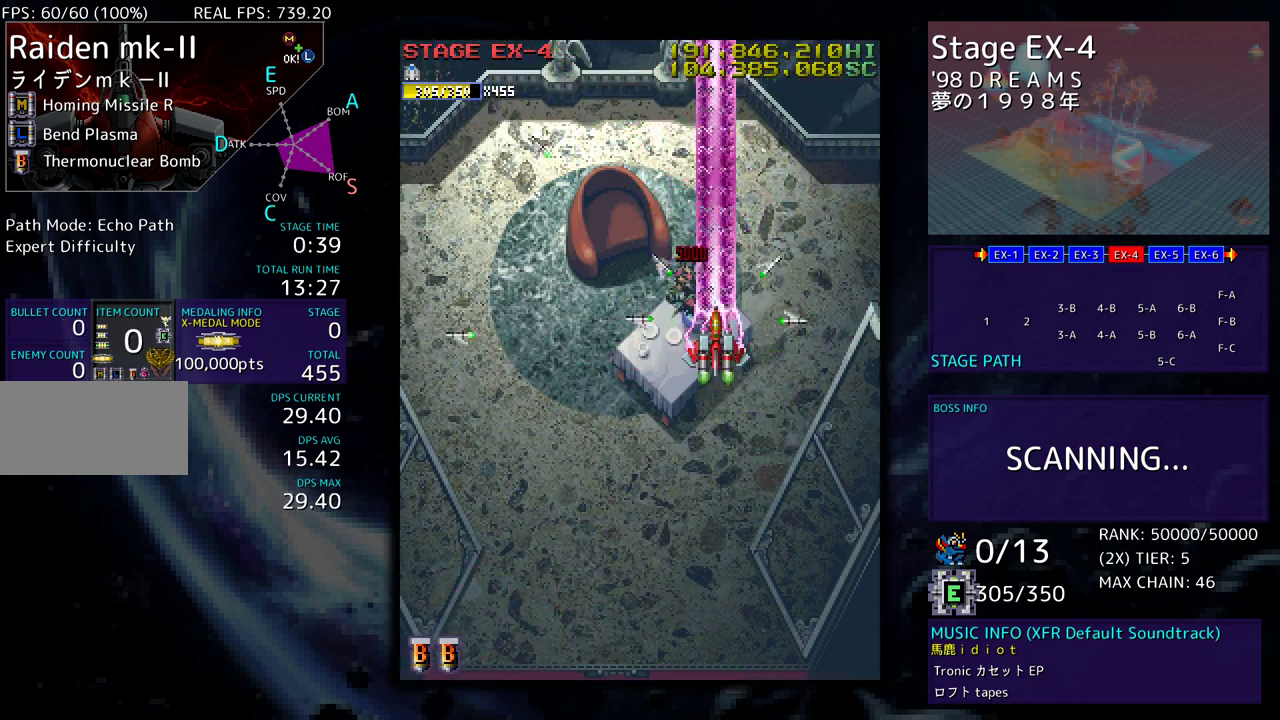
{"buttons": [], "events": [[33, "DPAD_DOWN", "down"], [117, "DPAD_DOWN", "up"], [233, "DPAD_DOWN", "down"], [317, "DPAD_DOWN", "up"]]}
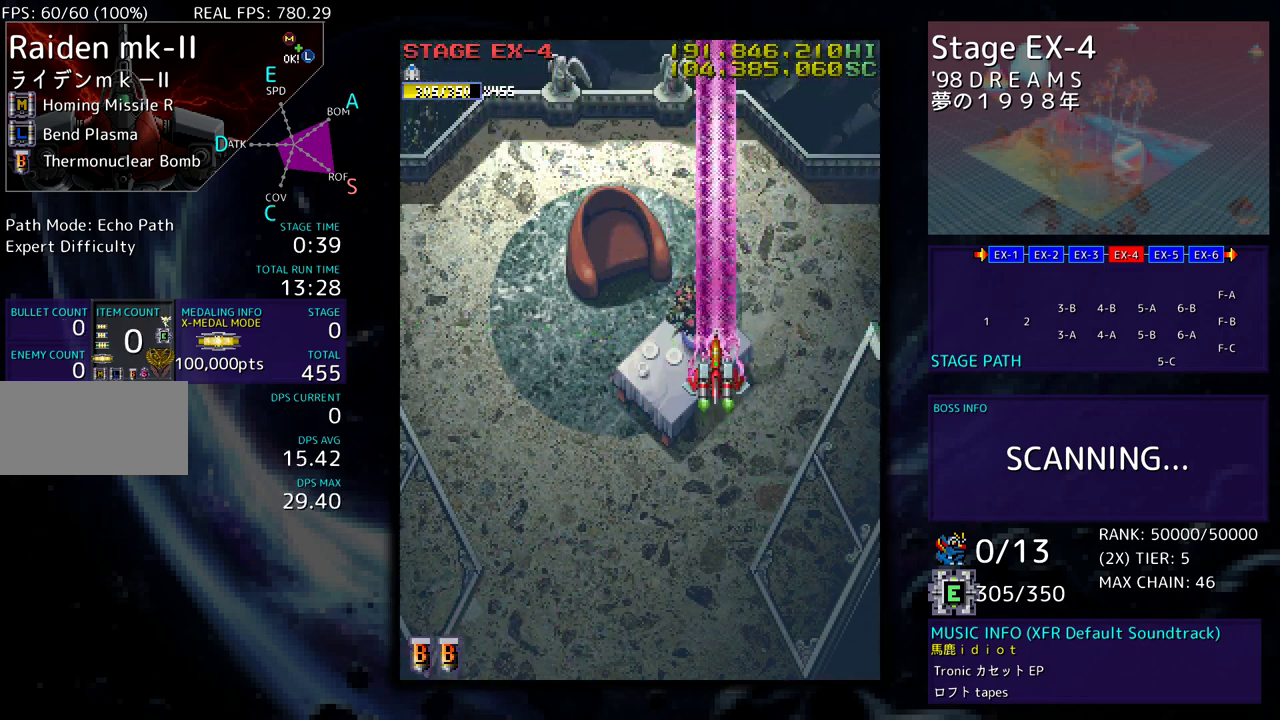
{"buttons": ["DPAD_DOWN"], "events": [[33, "DPAD_DOWN", "down"], [100, "DPAD_DOWN", "up"], [333, "DPAD_DOWN", "down"], [417, "DPAD_DOWN", "up"], [500, "DPAD_DOWN", "down"]]}
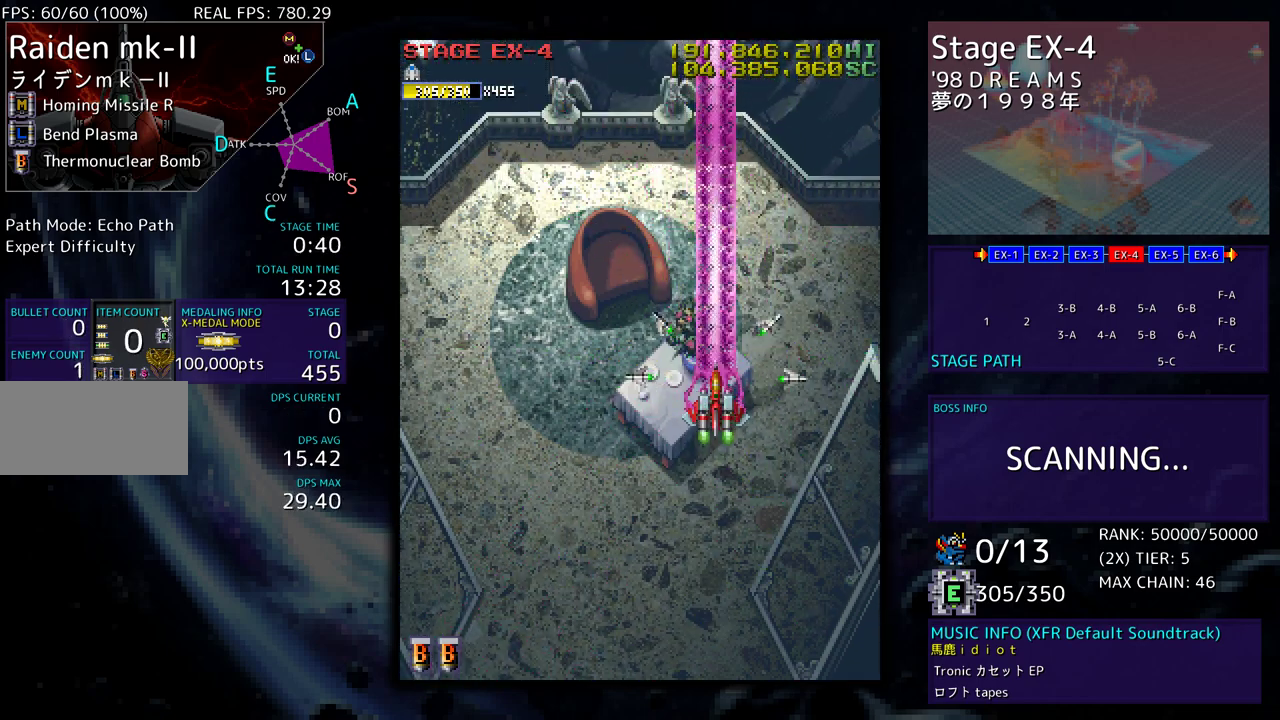
{"buttons": ["DPAD_LEFT"], "events": [[117, "DPAD_RIGHT", "down"], [217, "DPAD_DOWN", "up"], [217, "DPAD_RIGHT", "up"], [300, "DPAD_DOWN", "down"], [333, "DPAD_LEFT", "down"], [467, "DPAD_DOWN", "up"]]}
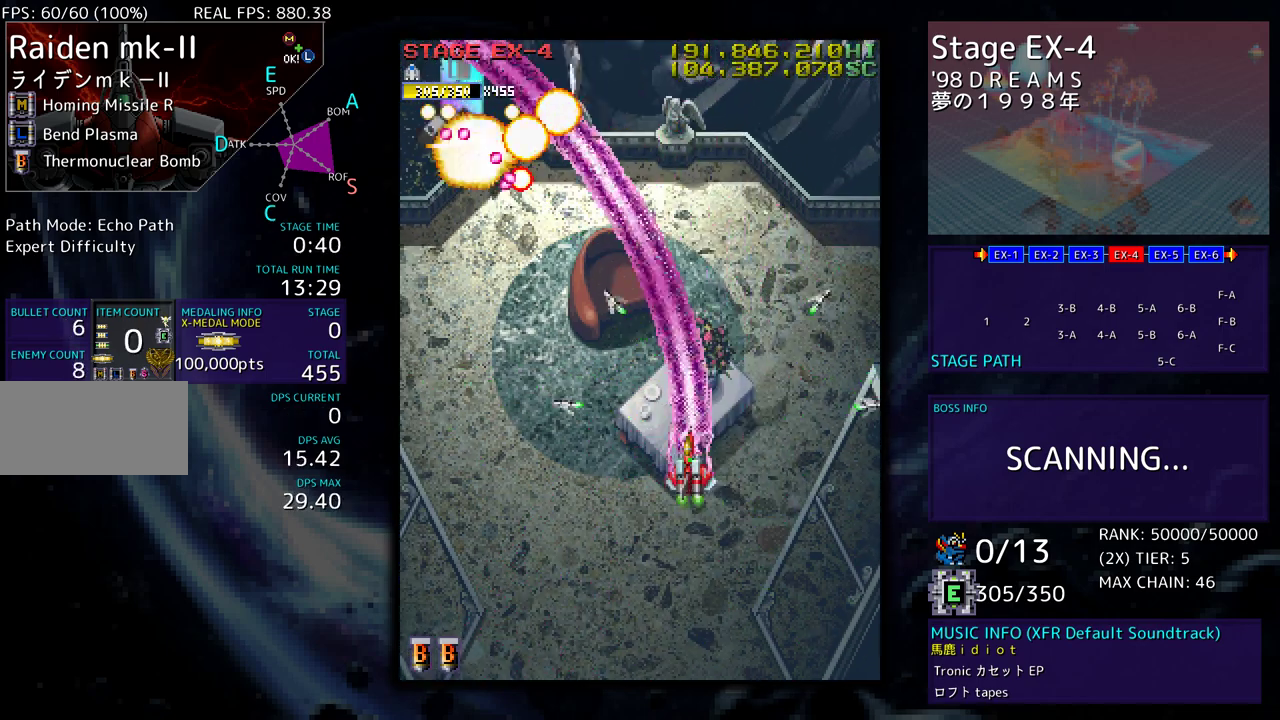
{"buttons": ["DPAD_LEFT"], "events": []}
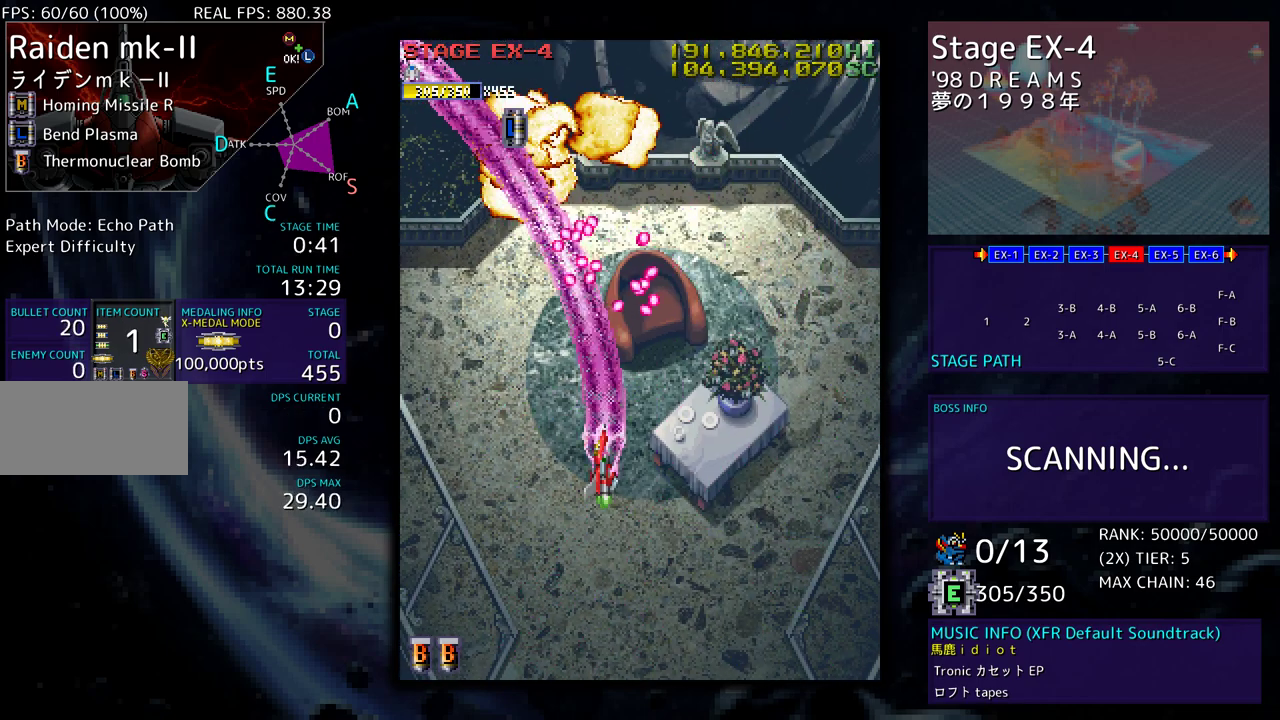
{"buttons": ["DPAD_UP", "DPAD_RIGHT"], "events": [[83, "DPAD_UP", "down"], [350, "DPAD_LEFT", "up"], [500, "DPAD_RIGHT", "down"]]}
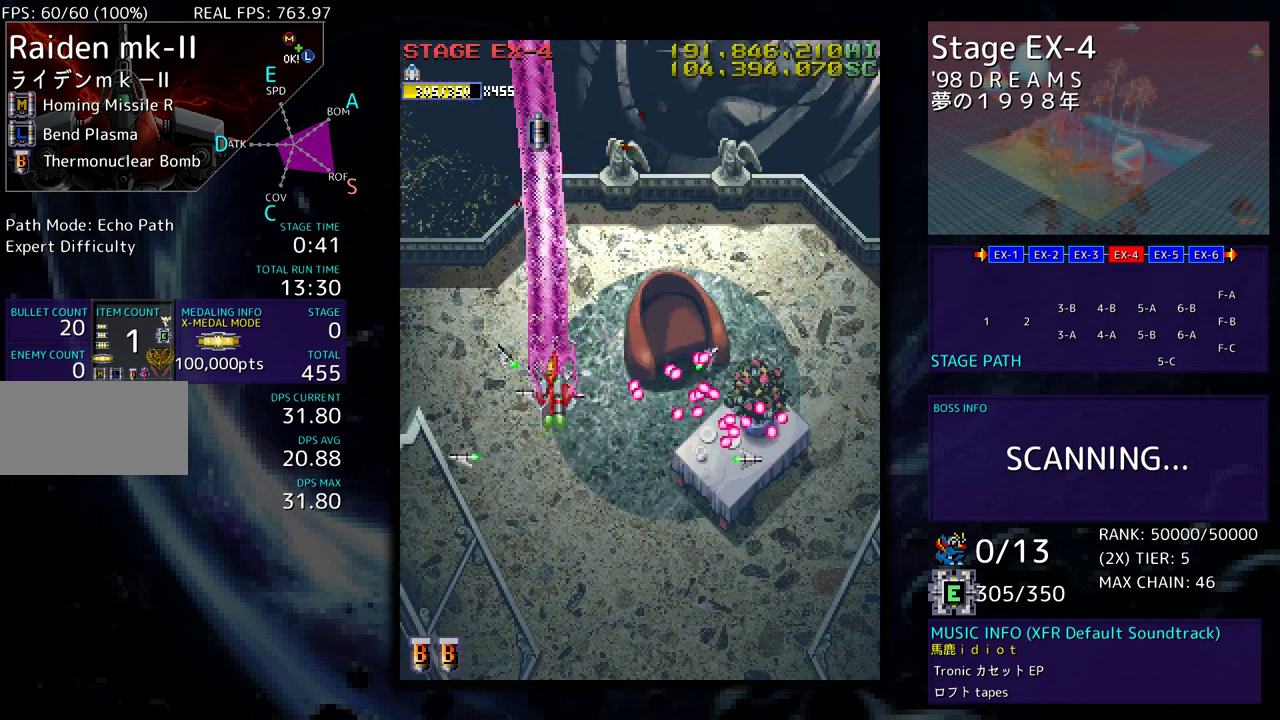
{"buttons": ["DPAD_DOWN", "DPAD_RIGHT"], "events": [[350, "DPAD_UP", "up"], [400, "DPAD_DOWN", "down"]]}
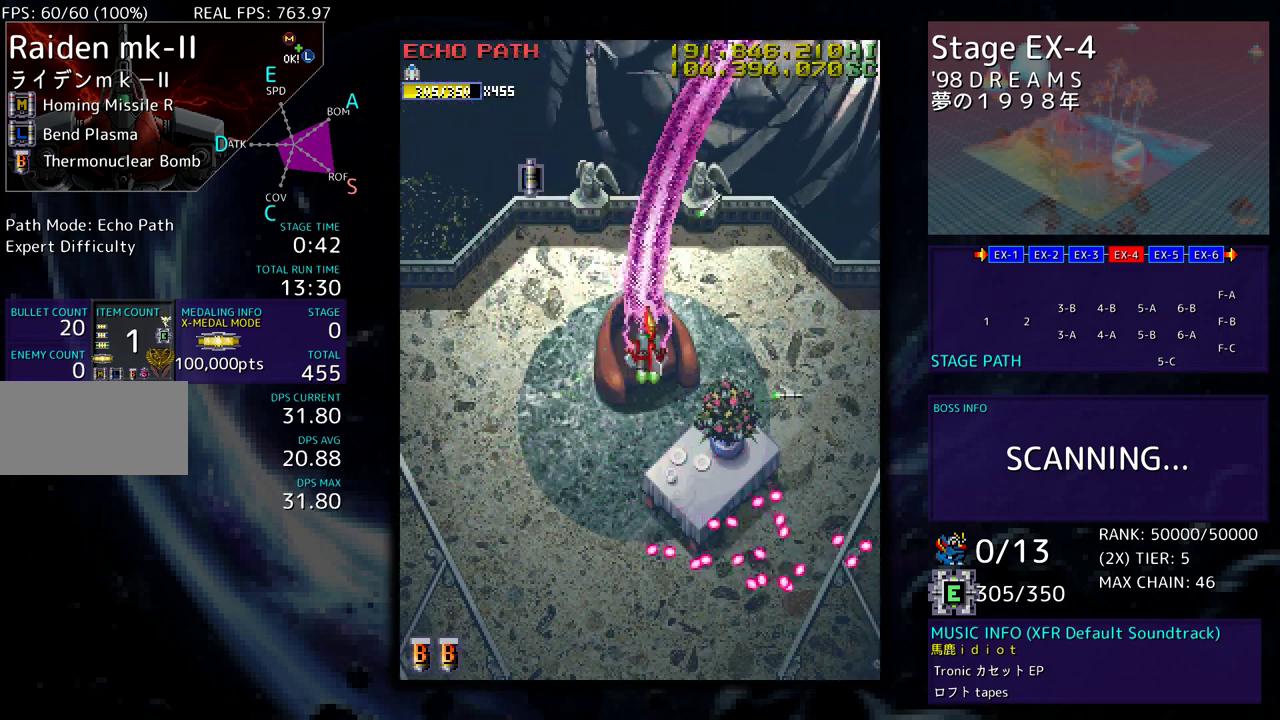
{"buttons": [], "events": [[33, "DPAD_RIGHT", "up"], [67, "DPAD_DOWN", "up"], [300, "DPAD_DOWN", "down"], [417, "DPAD_DOWN", "up"]]}
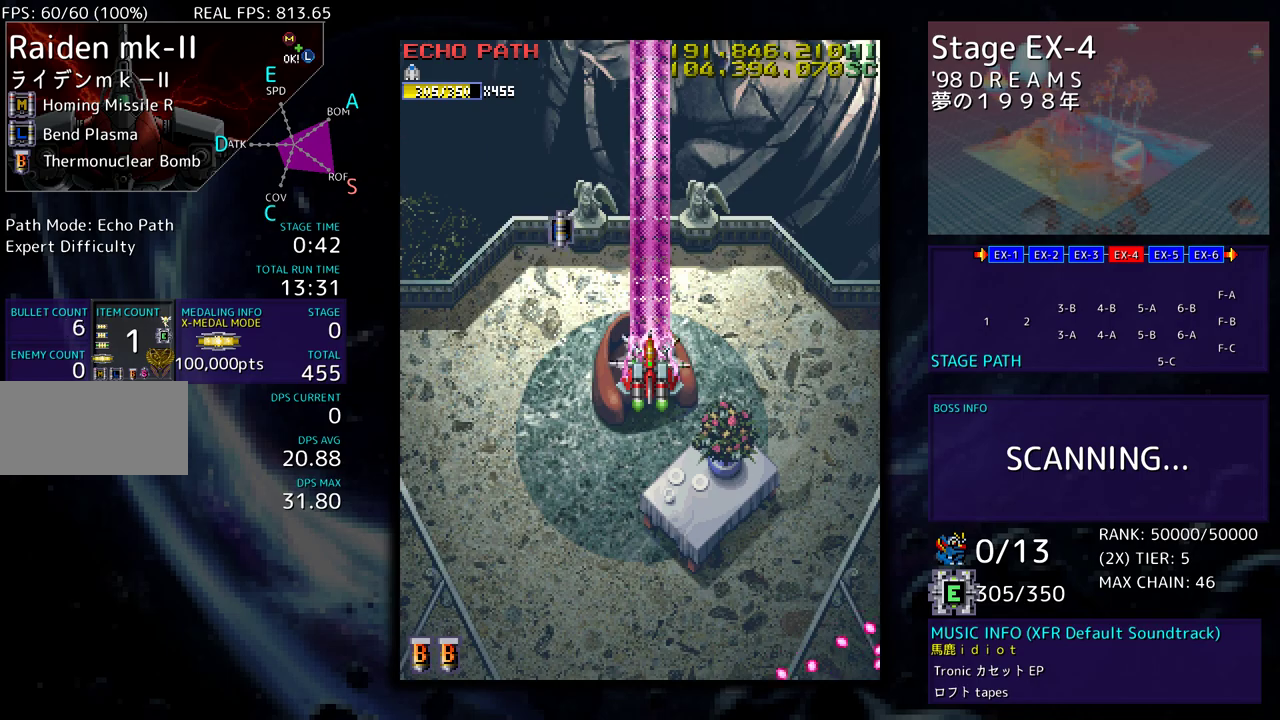
{"buttons": [], "events": [[117, "DPAD_DOWN", "down"], [200, "DPAD_DOWN", "up"], [400, "DPAD_DOWN", "down"], [467, "DPAD_DOWN", "up"]]}
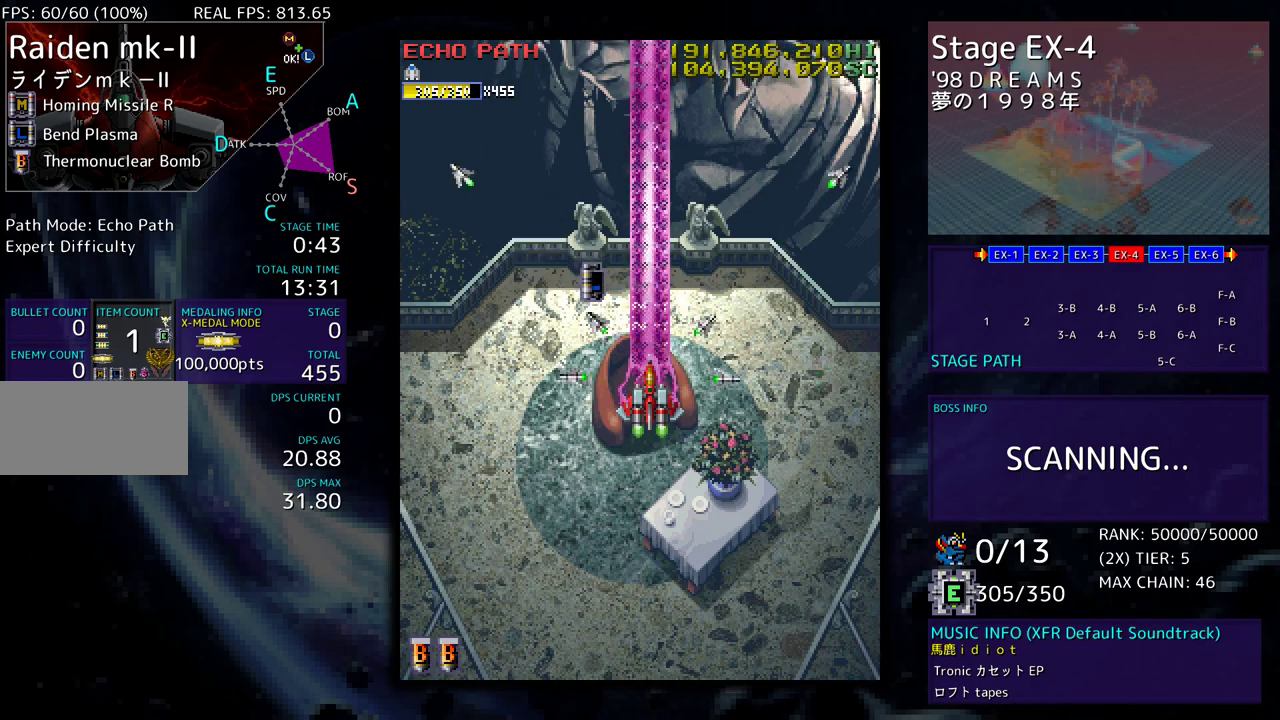
{"buttons": ["DPAD_DOWN"], "events": [[217, "DPAD_UP", "down"], [383, "DPAD_UP", "up"], [433, "DPAD_DOWN", "down"]]}
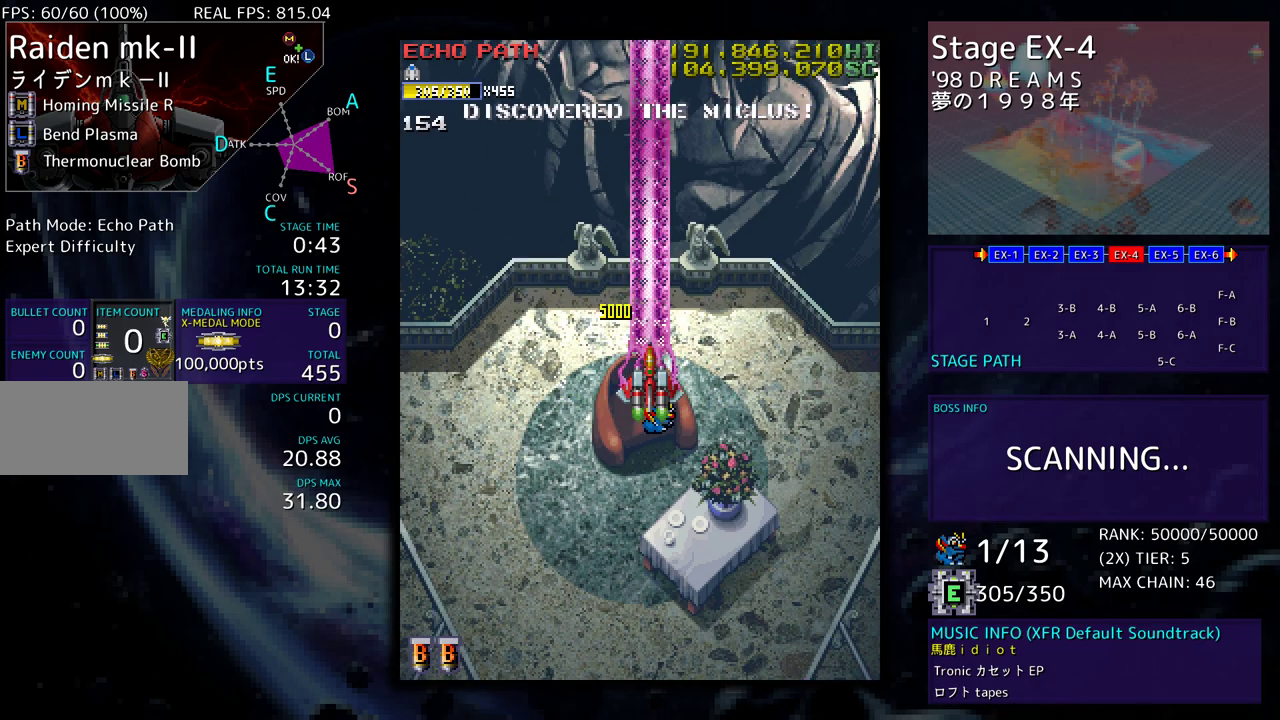
{"buttons": [], "events": [[183, "DPAD_RIGHT", "down"], [283, "DPAD_DOWN", "up"], [283, "DPAD_RIGHT", "up"], [383, "DPAD_DOWN", "down"], [433, "DPAD_DOWN", "up"]]}
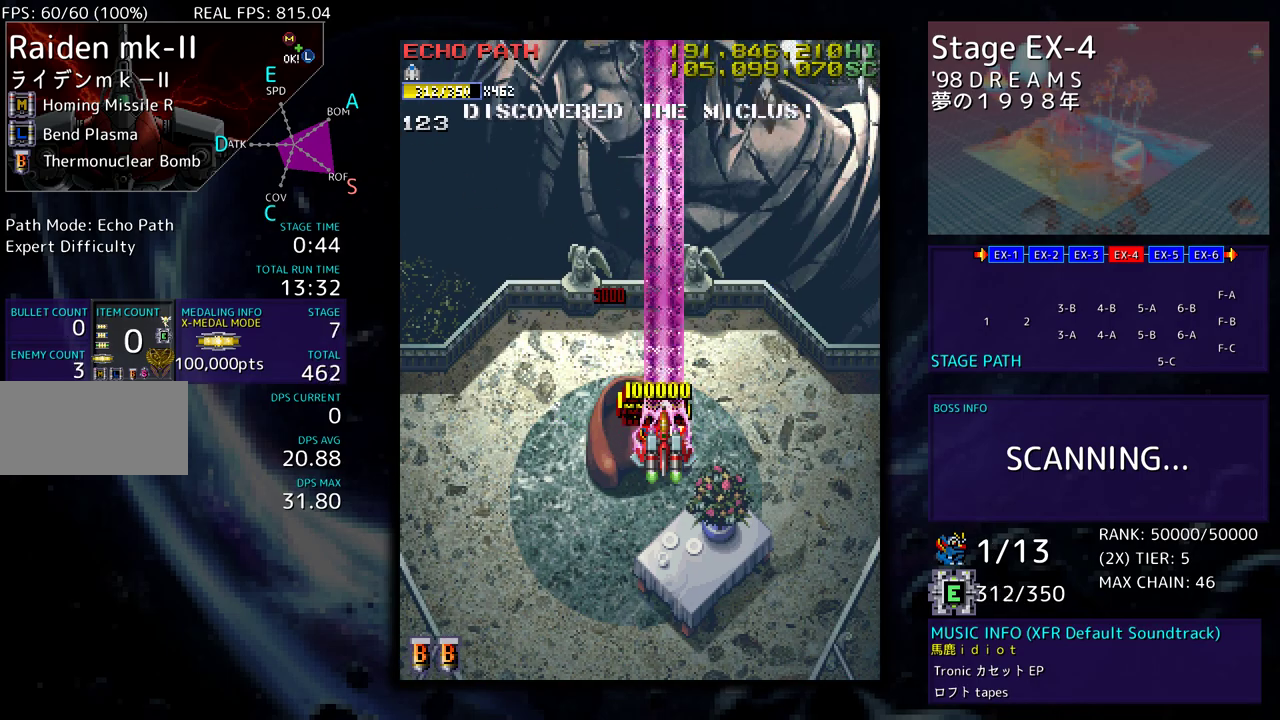
{"buttons": ["DPAD_DOWN", "DPAD_RIGHT"], "events": [[150, "DPAD_DOWN", "down"], [167, "DPAD_LEFT", "down"], [367, "DPAD_LEFT", "up"], [367, "DPAD_RIGHT", "down"]]}
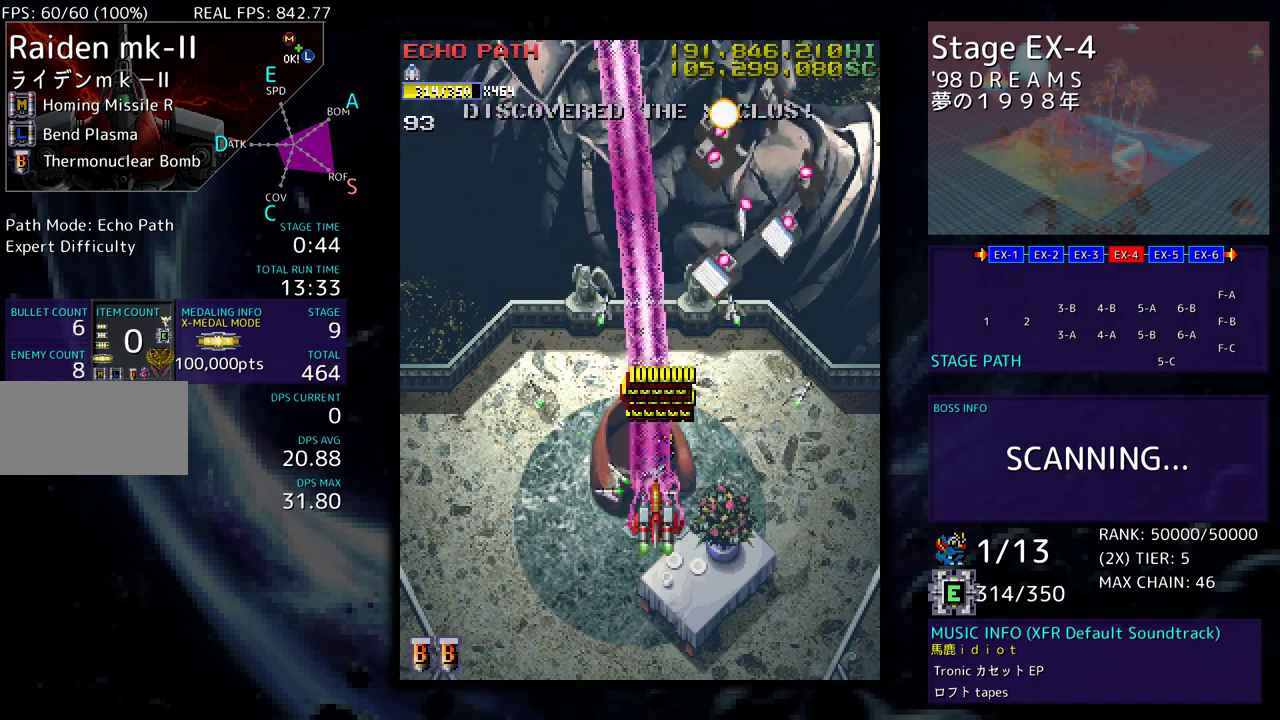
{"buttons": ["DPAD_RIGHT"], "events": [[50, "DPAD_RIGHT", "up"], [83, "DPAD_DOWN", "up"], [133, "DPAD_DOWN", "down"], [133, "DPAD_RIGHT", "down"], [467, "DPAD_DOWN", "up"]]}
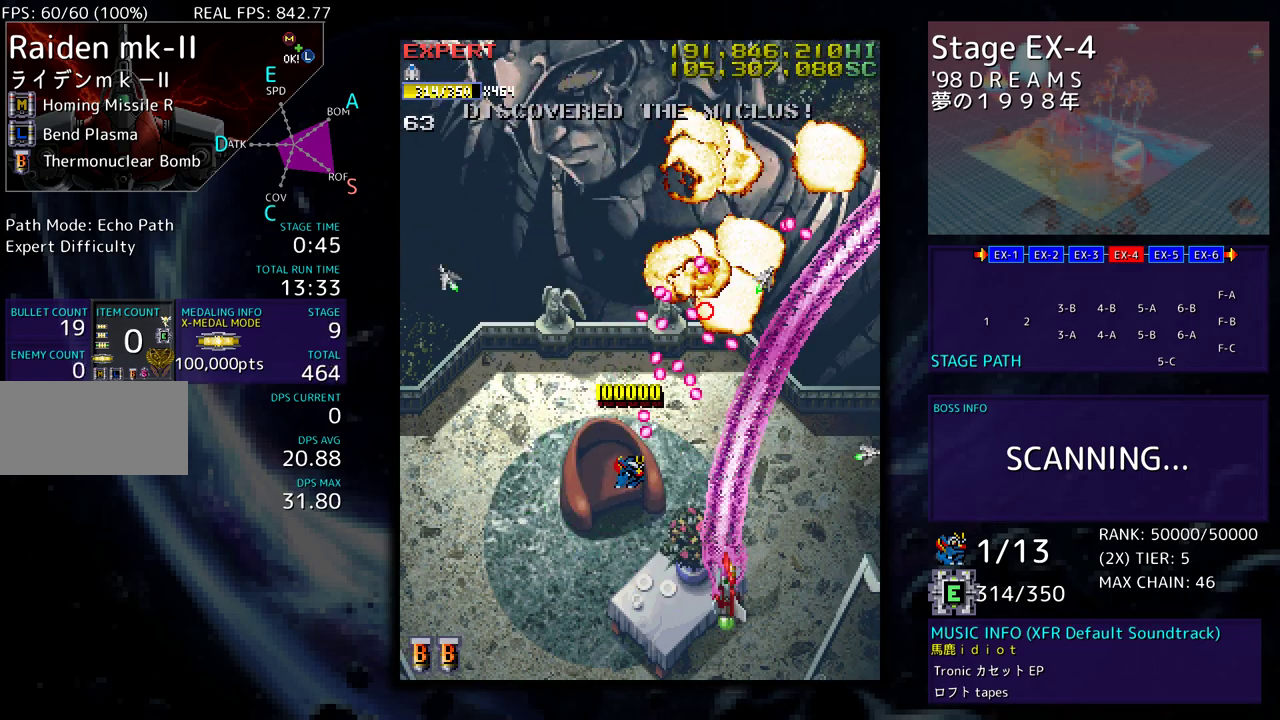
{"buttons": ["DPAD_UP", "DPAD_RIGHT"], "events": [[33, "DPAD_UP", "down"]]}
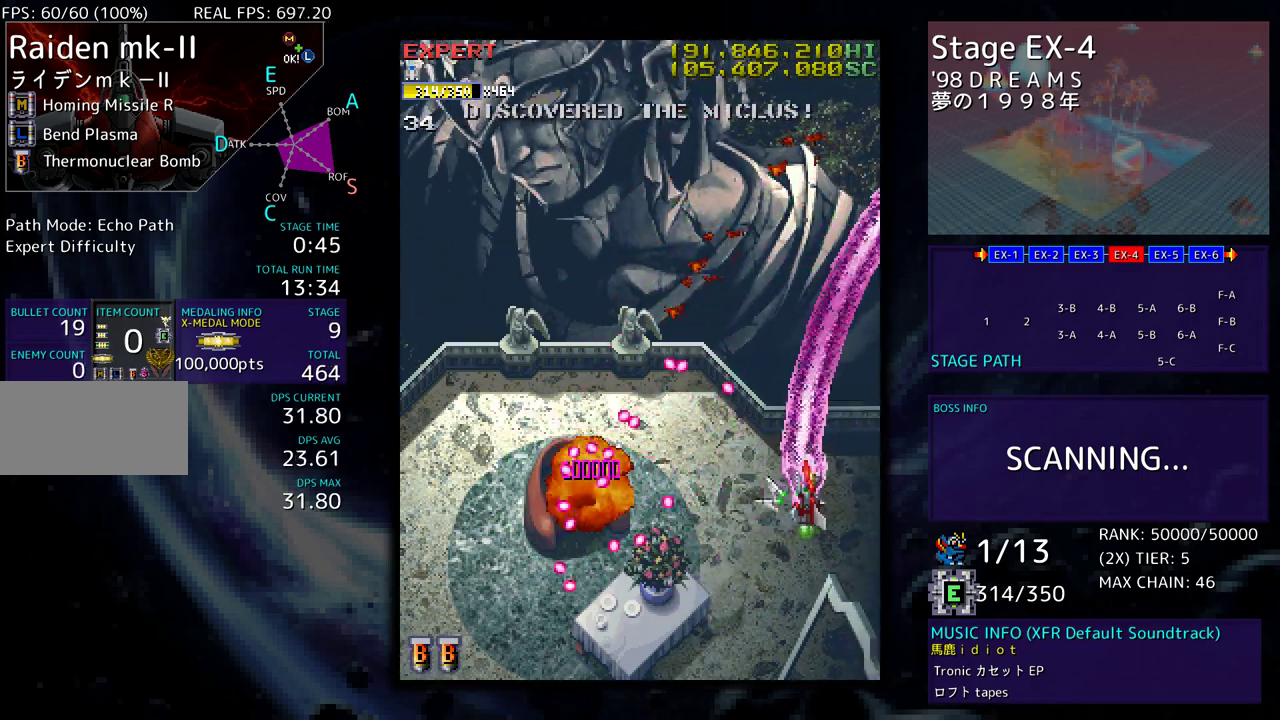
{"buttons": ["DPAD_DOWN", "DPAD_LEFT"], "events": [[117, "DPAD_RIGHT", "up"], [150, "DPAD_LEFT", "down"], [350, "DPAD_UP", "up"], [367, "DPAD_DOWN", "down"]]}
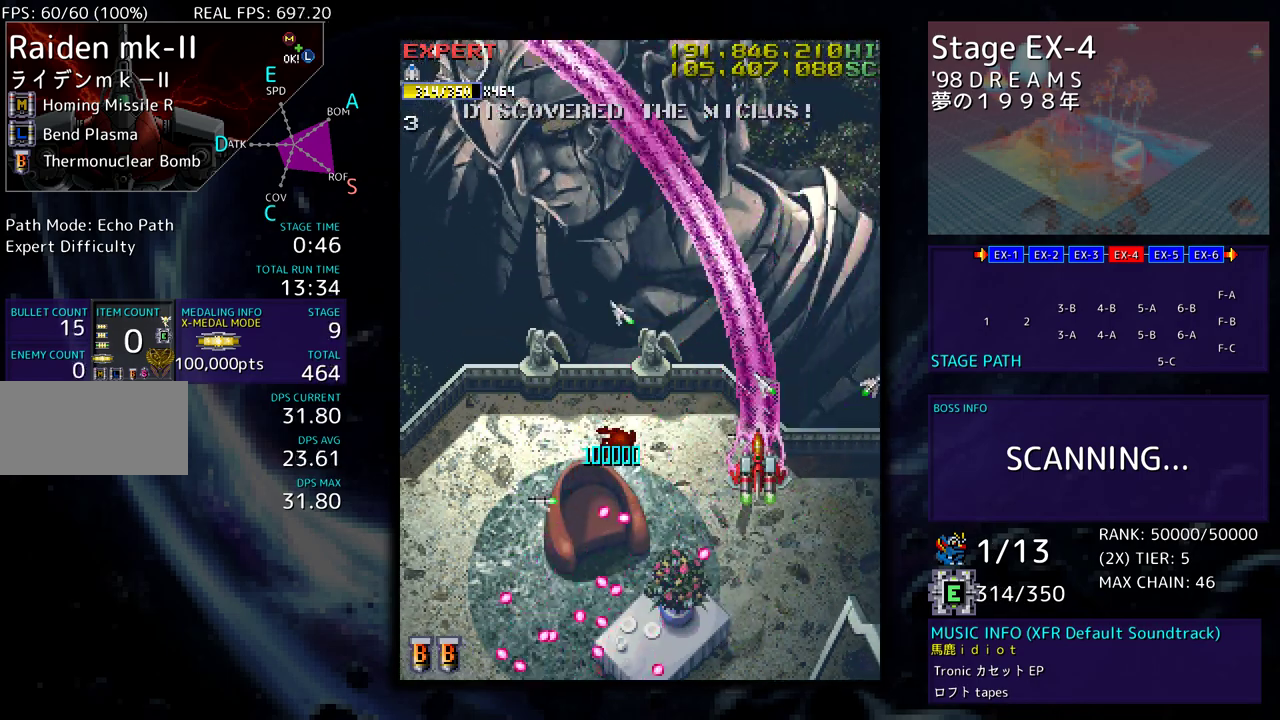
{"buttons": [], "events": [[150, "DPAD_DOWN", "up"], [200, "DPAD_DOWN", "down"], [233, "DPAD_DOWN", "up"], [450, "DPAD_LEFT", "up"]]}
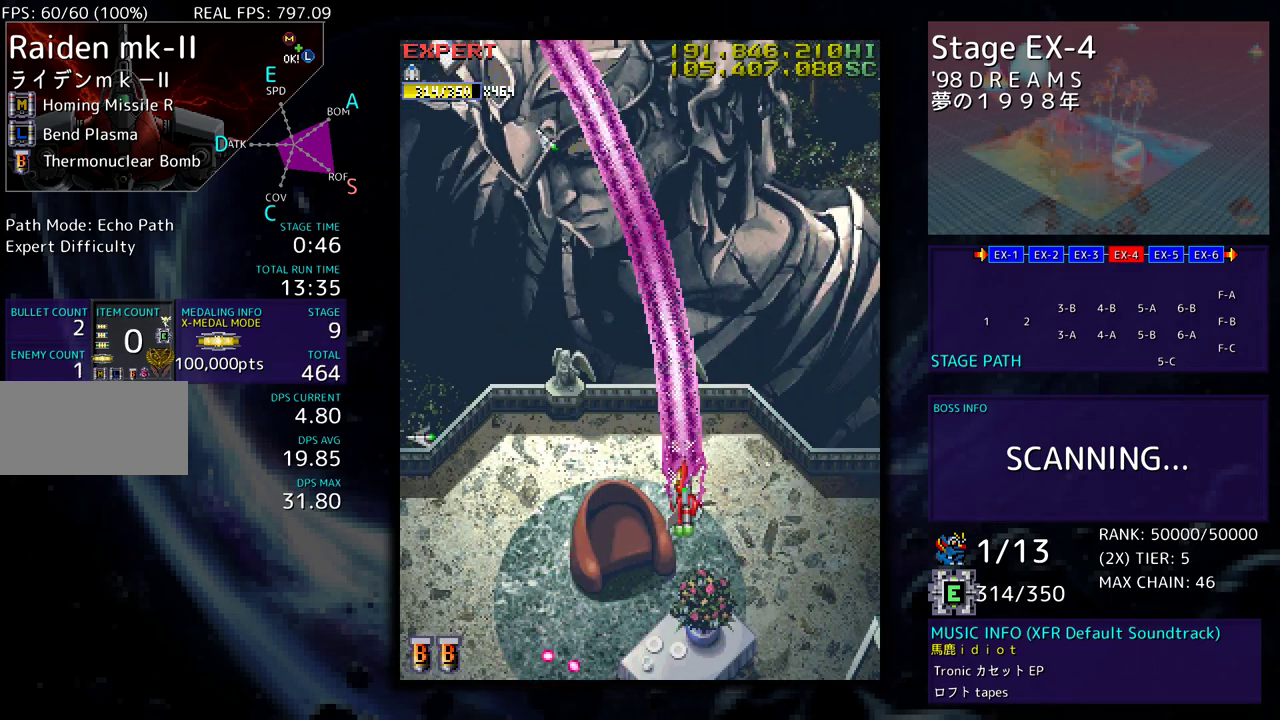
{"buttons": [], "events": [[33, "DPAD_LEFT", "down"], [150, "DPAD_LEFT", "up"], [217, "DPAD_LEFT", "down"], [333, "DPAD_LEFT", "up"], [383, "DPAD_DOWN", "down"], [383, "DPAD_LEFT", "down"], [417, "DPAD_DOWN", "up"], [500, "DPAD_LEFT", "up"]]}
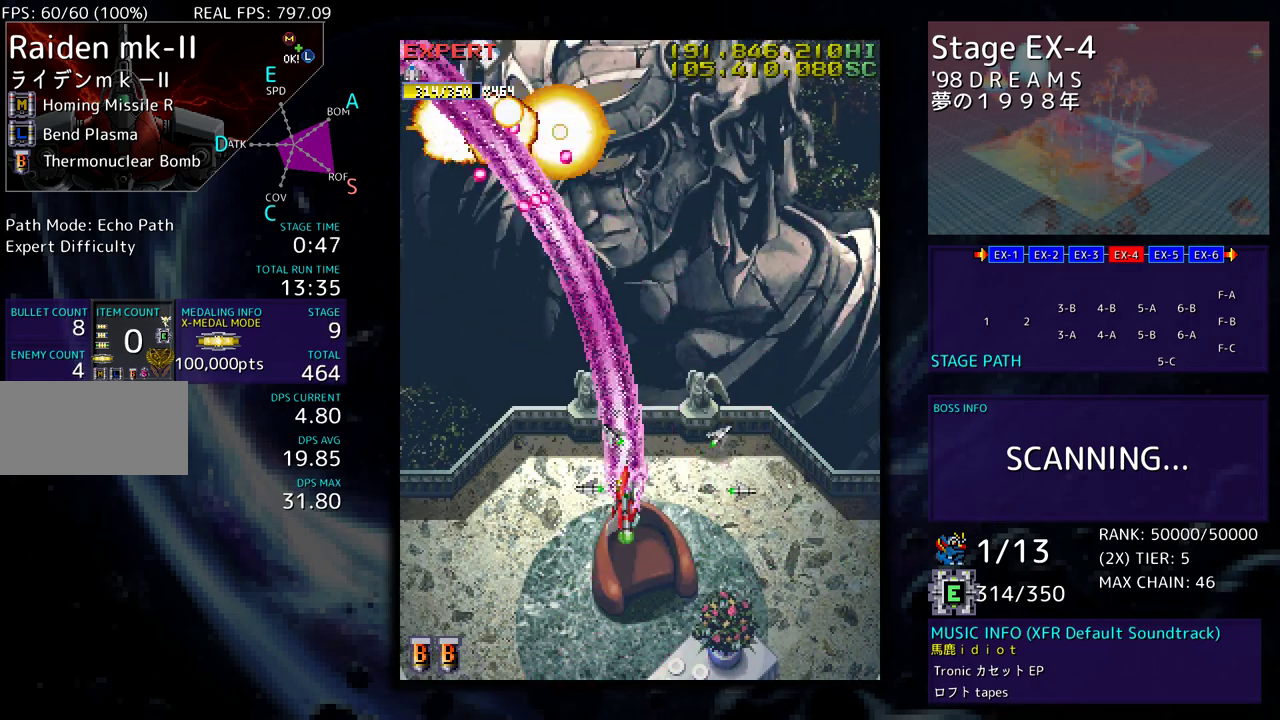
{"buttons": ["DPAD_DOWN", "DPAD_LEFT"], "events": [[50, "DPAD_DOWN", "down"], [50, "DPAD_LEFT", "down"], [100, "DPAD_DOWN", "up"], [133, "DPAD_LEFT", "up"], [217, "DPAD_DOWN", "down"], [217, "DPAD_LEFT", "down"], [250, "DPAD_DOWN", "up"], [300, "DPAD_LEFT", "up"], [383, "DPAD_DOWN", "down"], [383, "DPAD_LEFT", "down"], [417, "DPAD_DOWN", "up"], [483, "DPAD_DOWN", "down"]]}
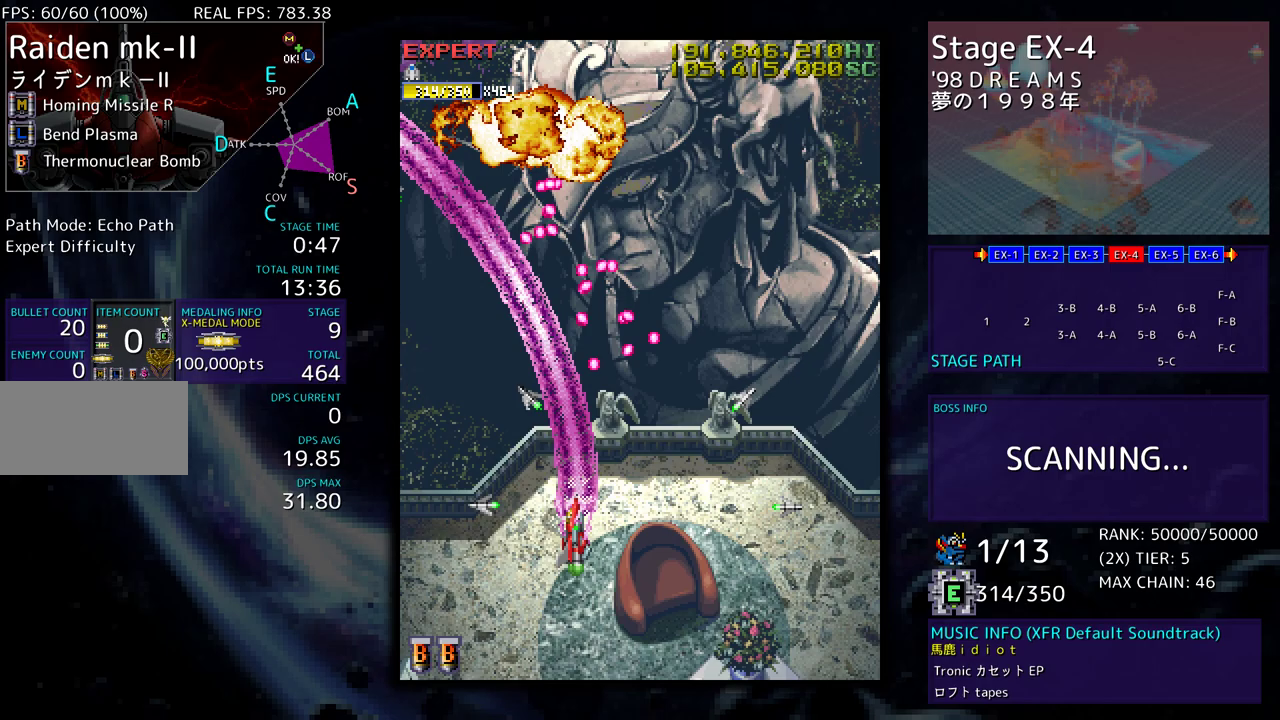
{"buttons": ["DPAD_UP", "DPAD_LEFT"], "events": [[183, "DPAD_DOWN", "up"], [283, "DPAD_UP", "down"]]}
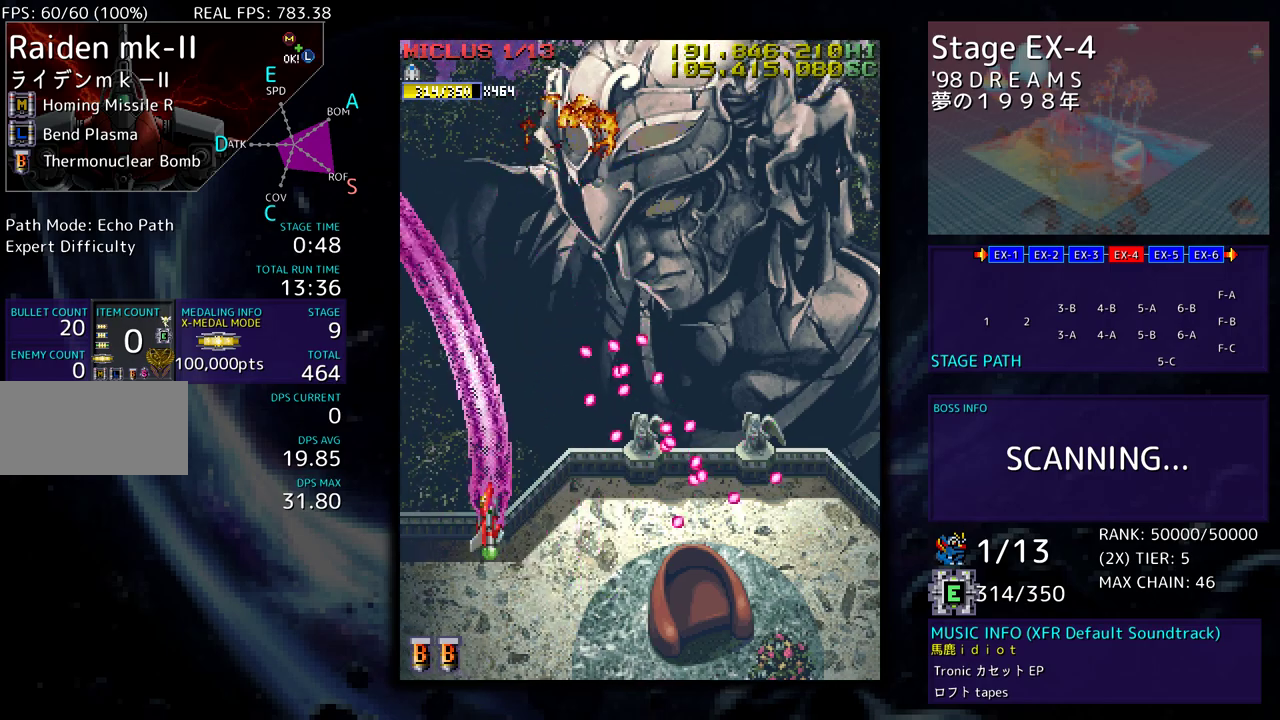
{"buttons": ["DPAD_DOWN", "DPAD_RIGHT"], "events": [[183, "DPAD_LEFT", "up"], [283, "DPAD_RIGHT", "down"], [333, "DPAD_UP", "up"], [350, "DPAD_DOWN", "down"]]}